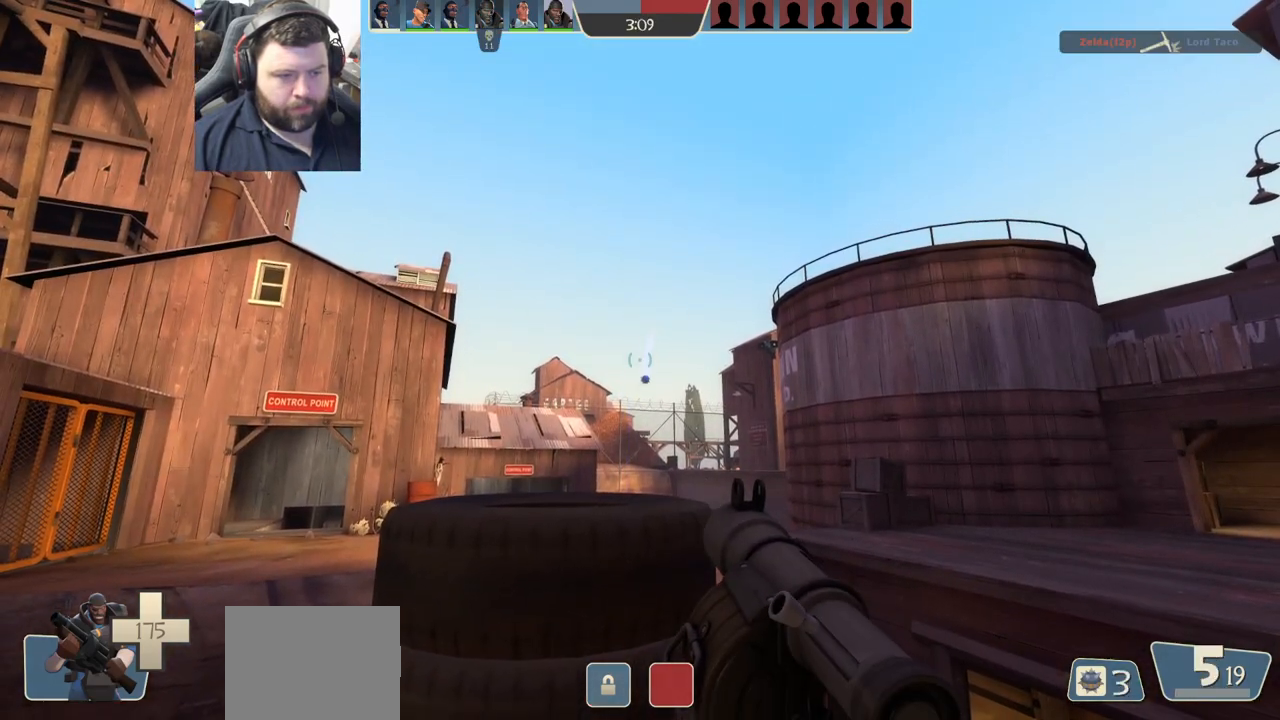
Gameplay with a controller (PlayStation layout); each line is a JSON object with the inputs held at the frame after it. "events" lists button and stick changes between this image and that frame as [ms after this image, input, new state], when the widget could be followed in between.
{"buttons": ["R2"], "left_stick": "center", "right_stick": "center", "events": [[167, "R2", "up"], [333, "R2", "down"]]}
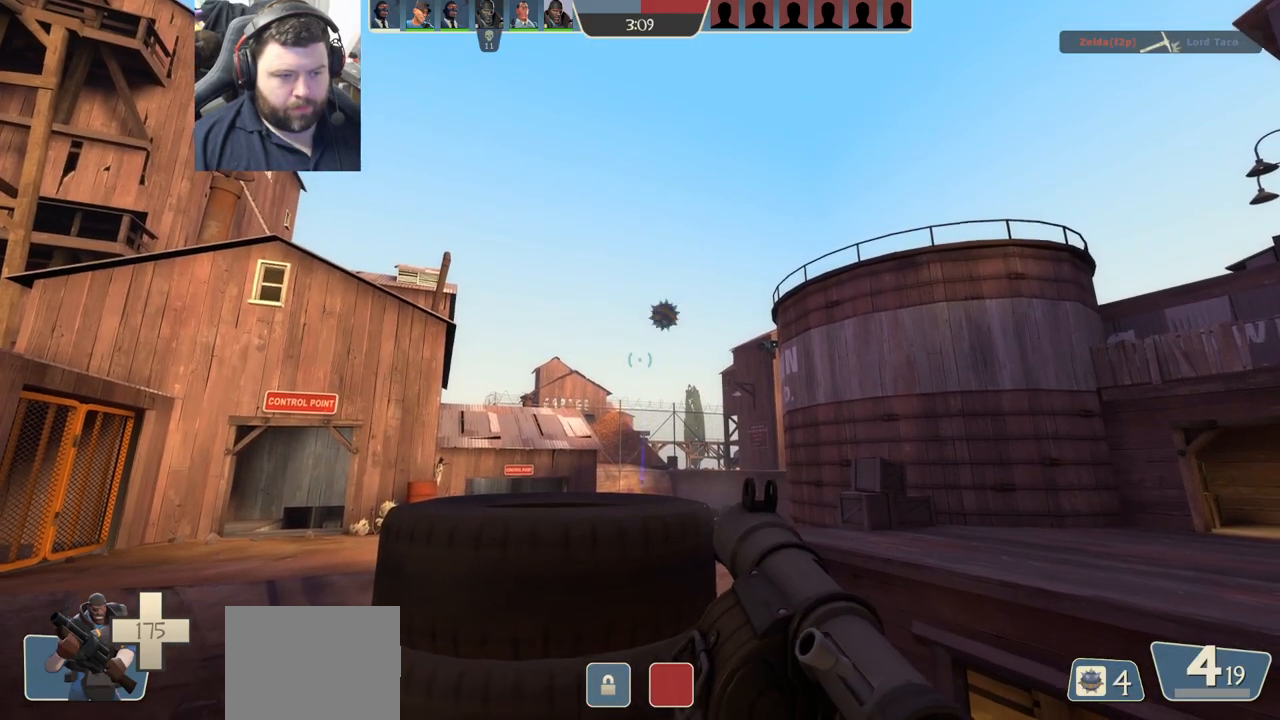
{"buttons": [], "left_stick": "center", "right_stick": "center", "events": [[500, "R2", "up"]]}
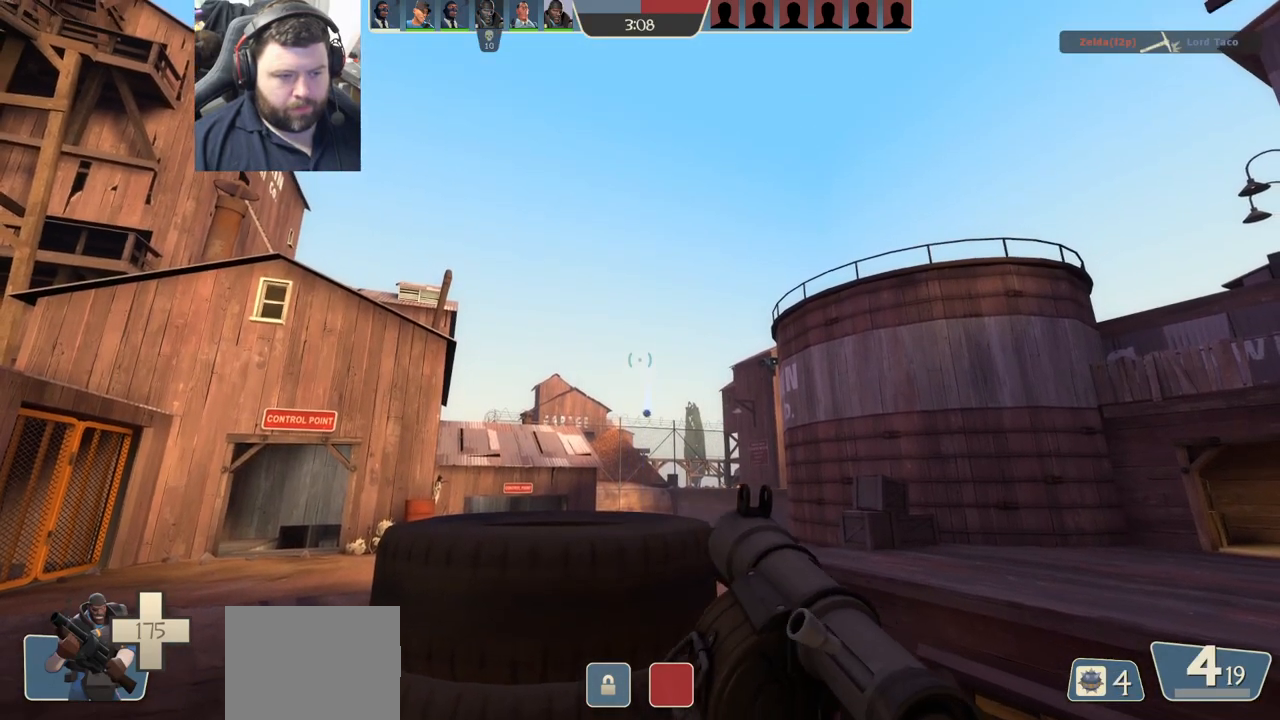
{"buttons": [], "left_stick": "up-left", "right_stick": "center", "events": [[100, "right_stick", "left"], [217, "left_stick", "up-left"], [283, "right_stick", "center"], [383, "SQUARE", "down"], [433, "SQUARE", "up"]]}
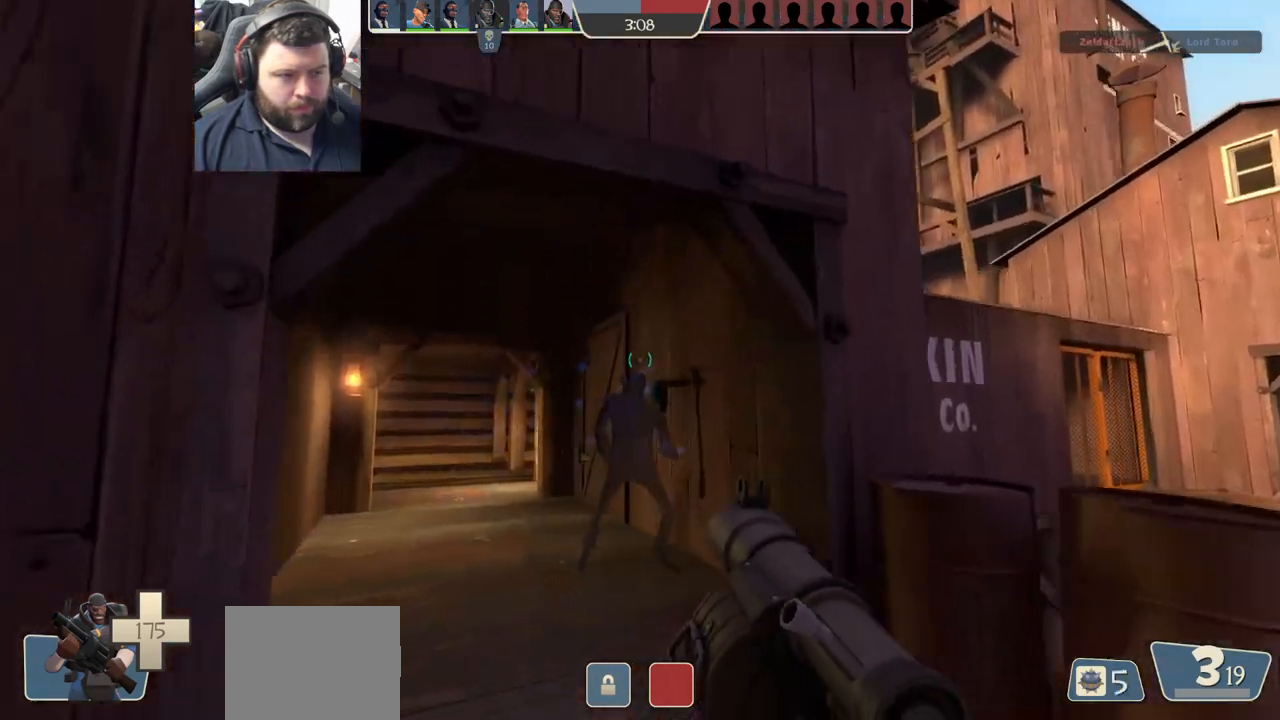
{"buttons": [], "left_stick": "up", "right_stick": "up-left", "events": [[17, "SQUARE", "down"], [83, "SQUARE", "up"], [100, "left_stick", "up"], [150, "SQUARE", "down"], [250, "SQUARE", "up"], [450, "right_stick", "up-left"]]}
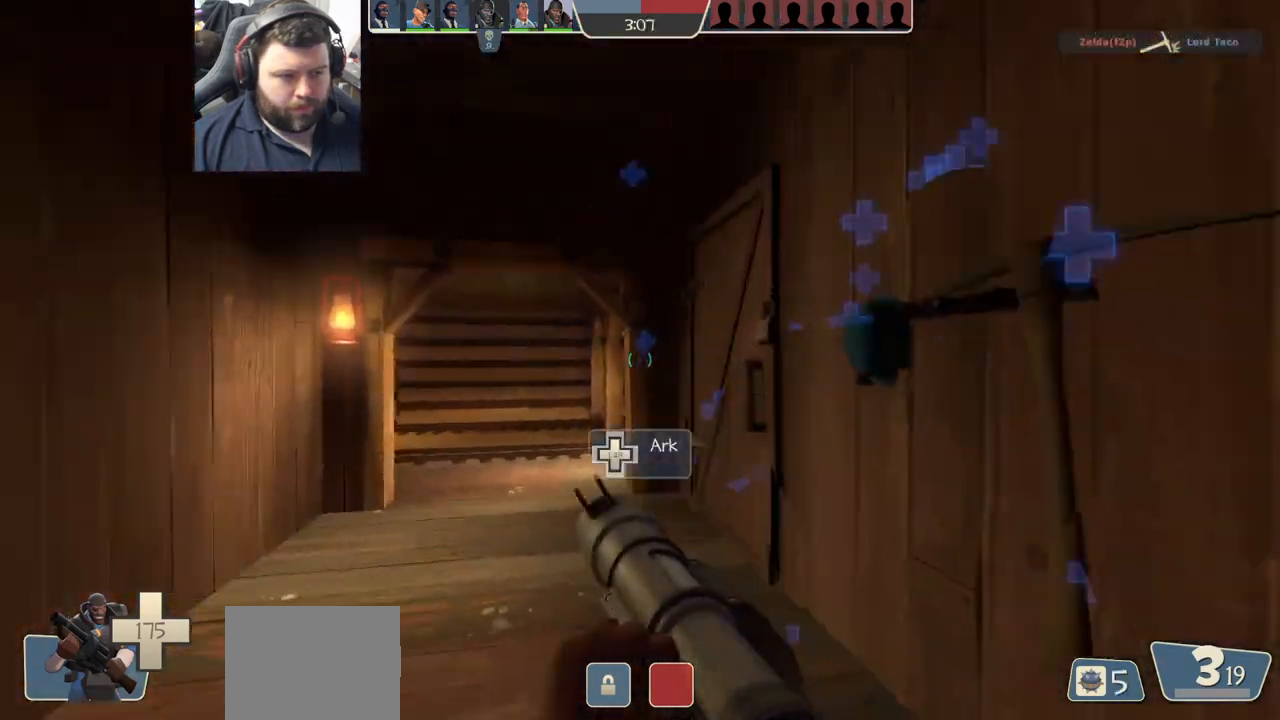
{"buttons": [], "left_stick": "up", "right_stick": "center", "events": [[83, "right_stick", "center"]]}
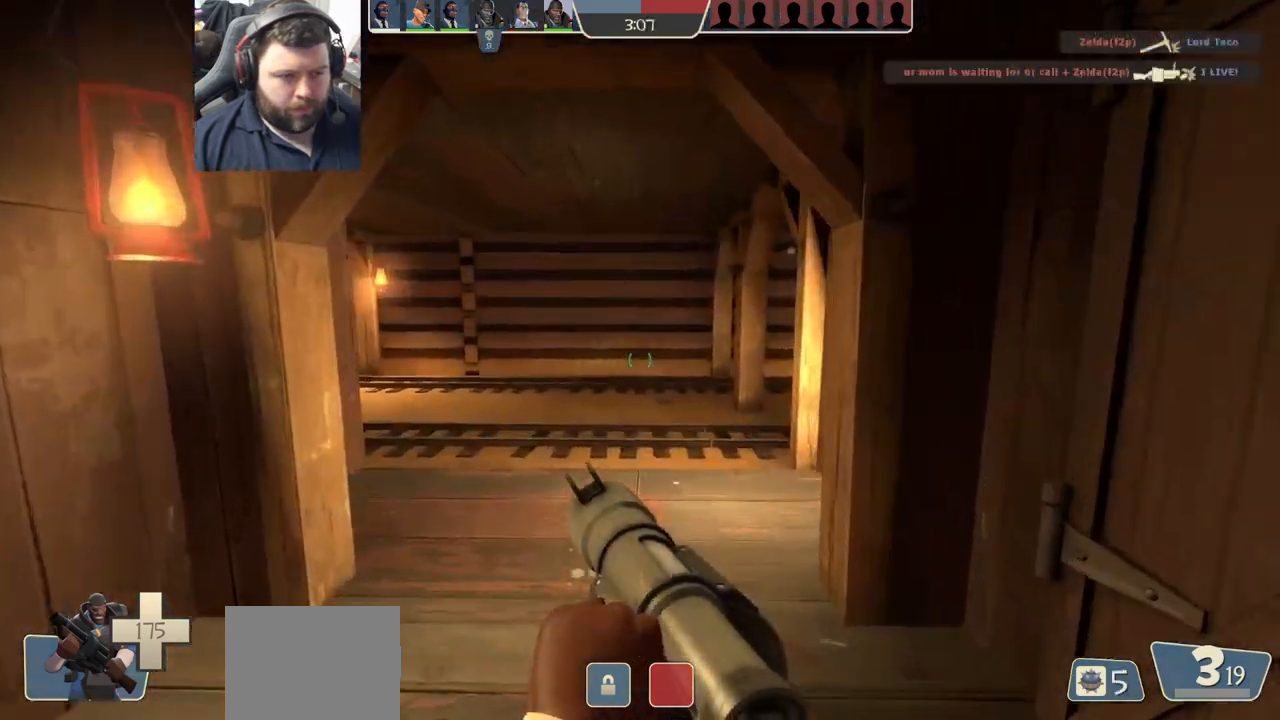
{"buttons": [], "left_stick": "up", "right_stick": "center", "events": [[150, "L2", "down"], [350, "L1", "down"], [467, "L1", "up"], [500, "L2", "up"]]}
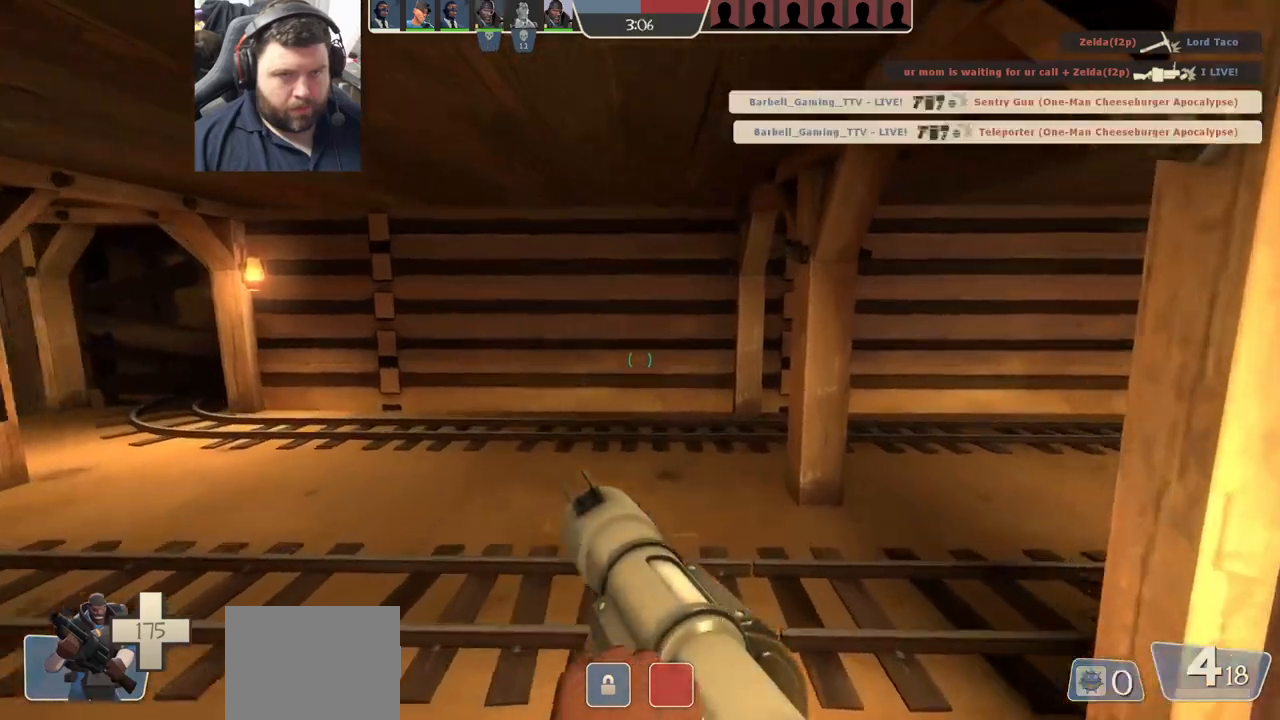
{"buttons": [], "left_stick": "up", "right_stick": "center", "events": [[250, "right_stick", "right"], [433, "right_stick", "center"]]}
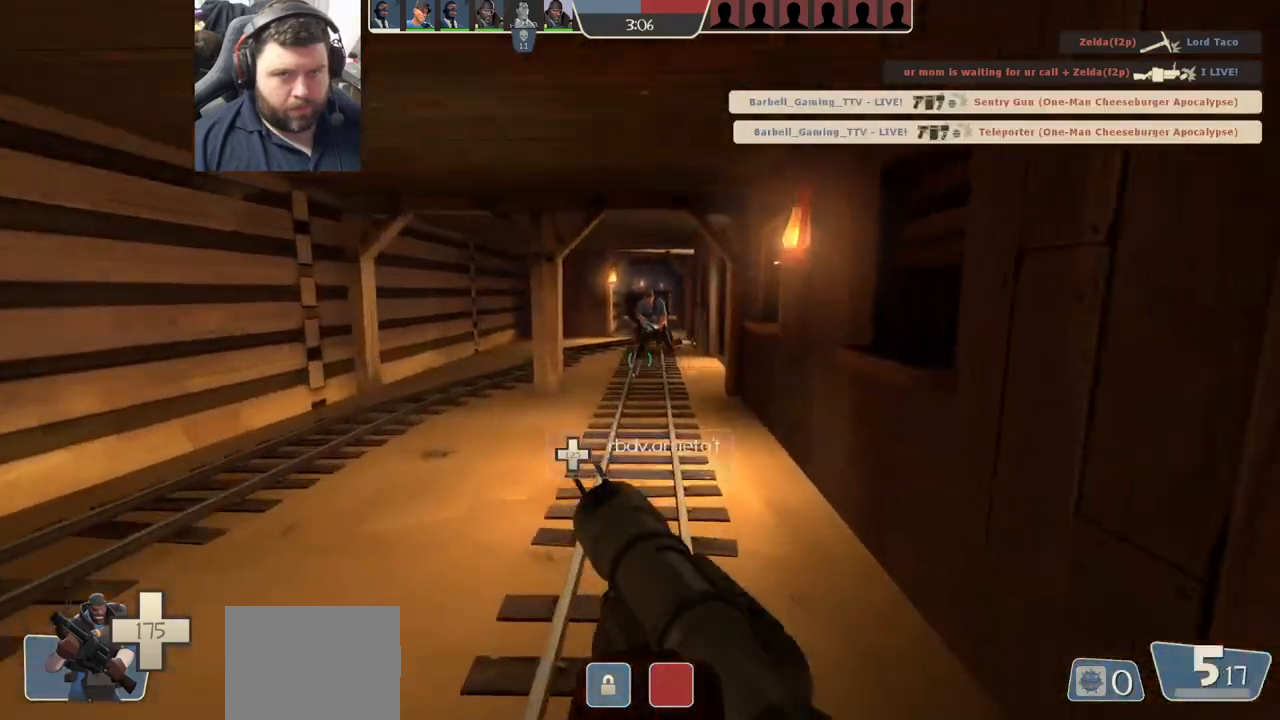
{"buttons": [], "left_stick": "up", "right_stick": "center", "events": []}
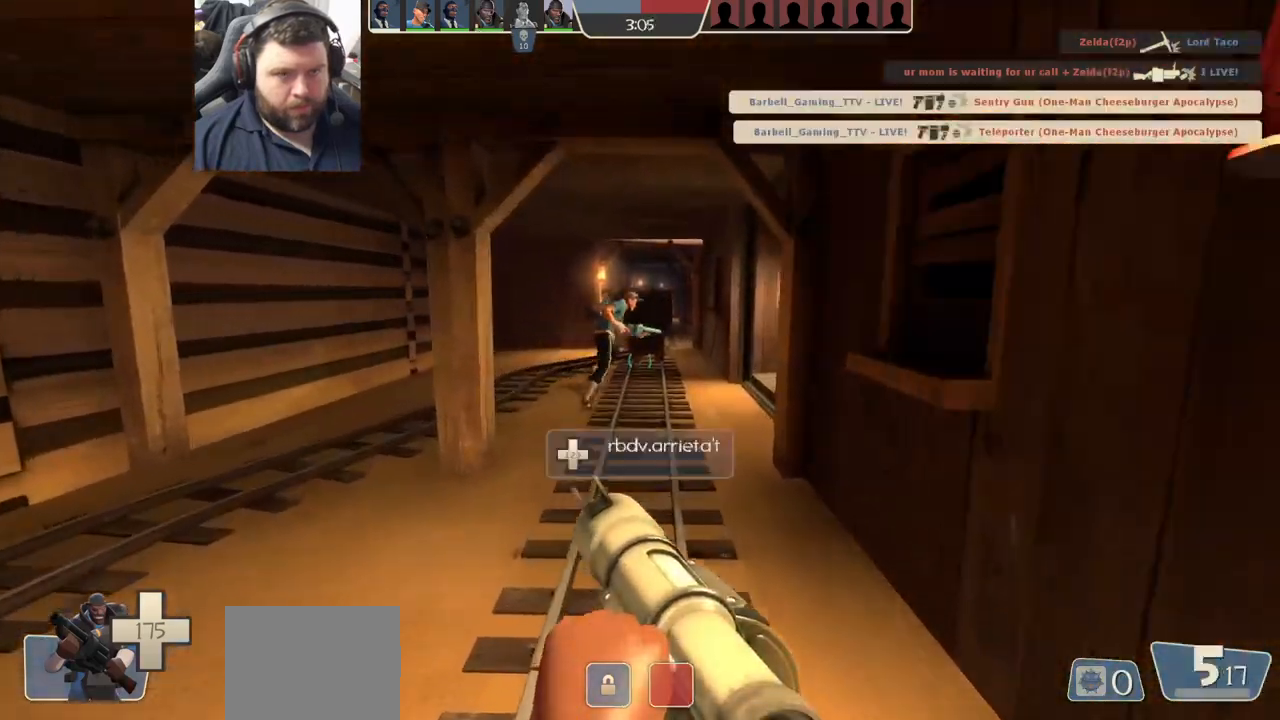
{"buttons": [], "left_stick": "up", "right_stick": "right", "events": [[367, "right_stick", "right"]]}
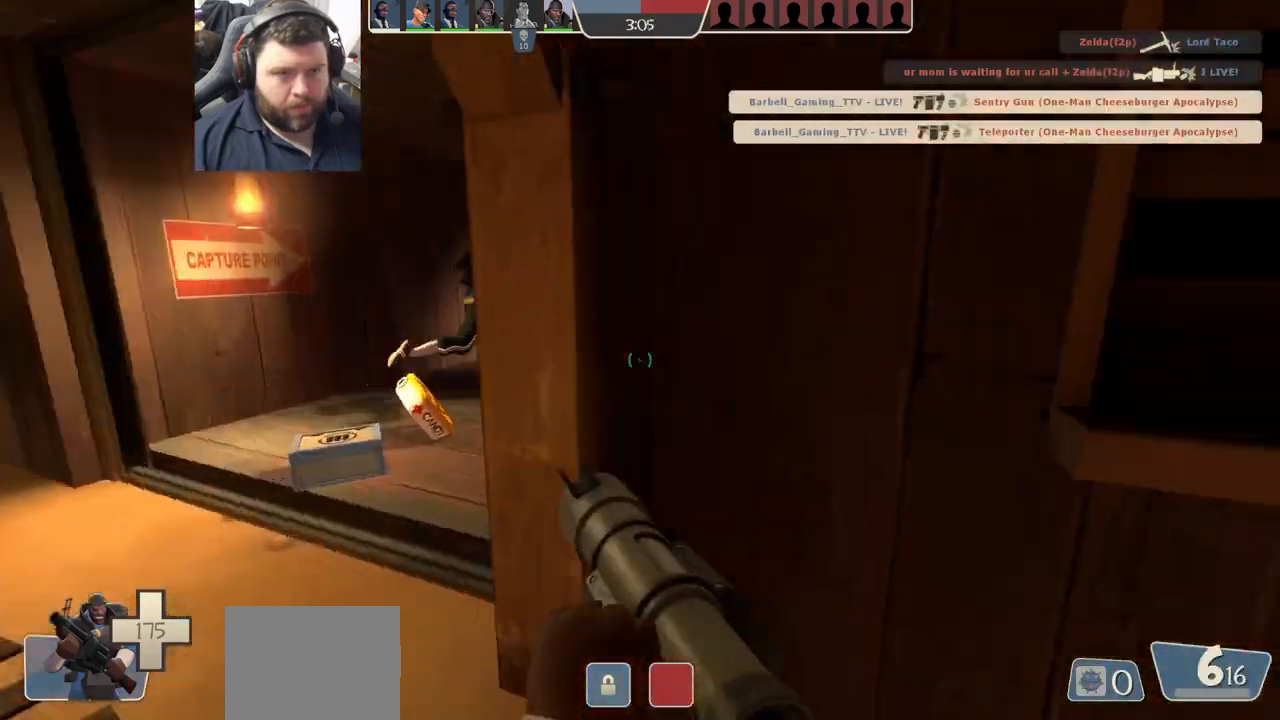
{"buttons": [], "left_stick": "up", "right_stick": "right", "events": []}
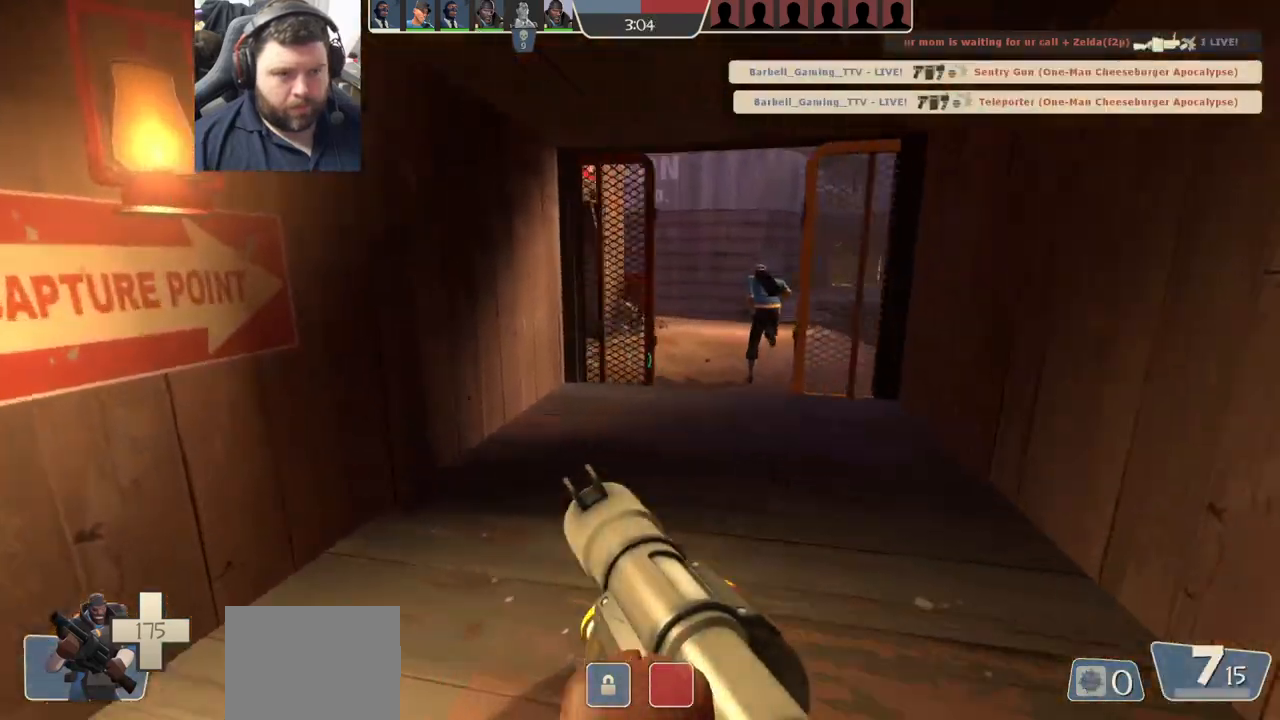
{"buttons": [], "left_stick": "up", "right_stick": "right", "events": [[83, "right_stick", "center"], [133, "right_stick", "right"]]}
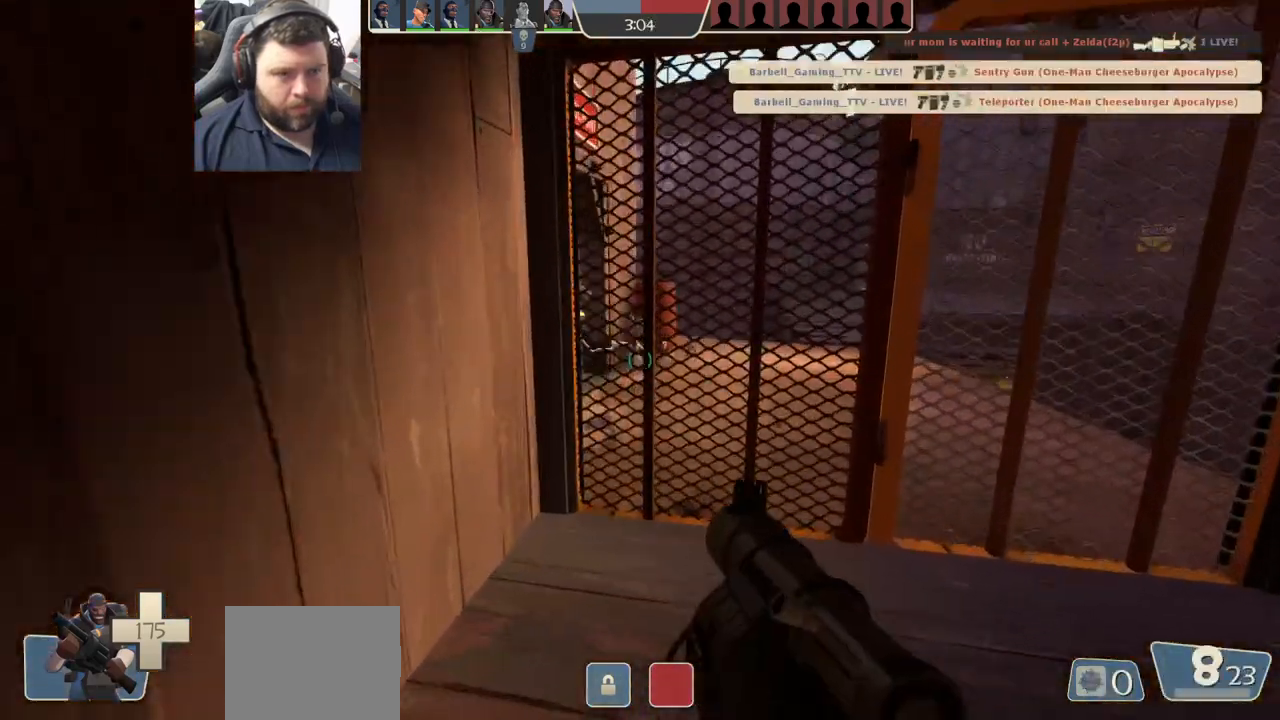
{"buttons": [], "left_stick": "up-right", "right_stick": "center", "events": [[217, "right_stick", "center"], [283, "right_stick", "left"], [350, "left_stick", "up-right"], [467, "right_stick", "center"]]}
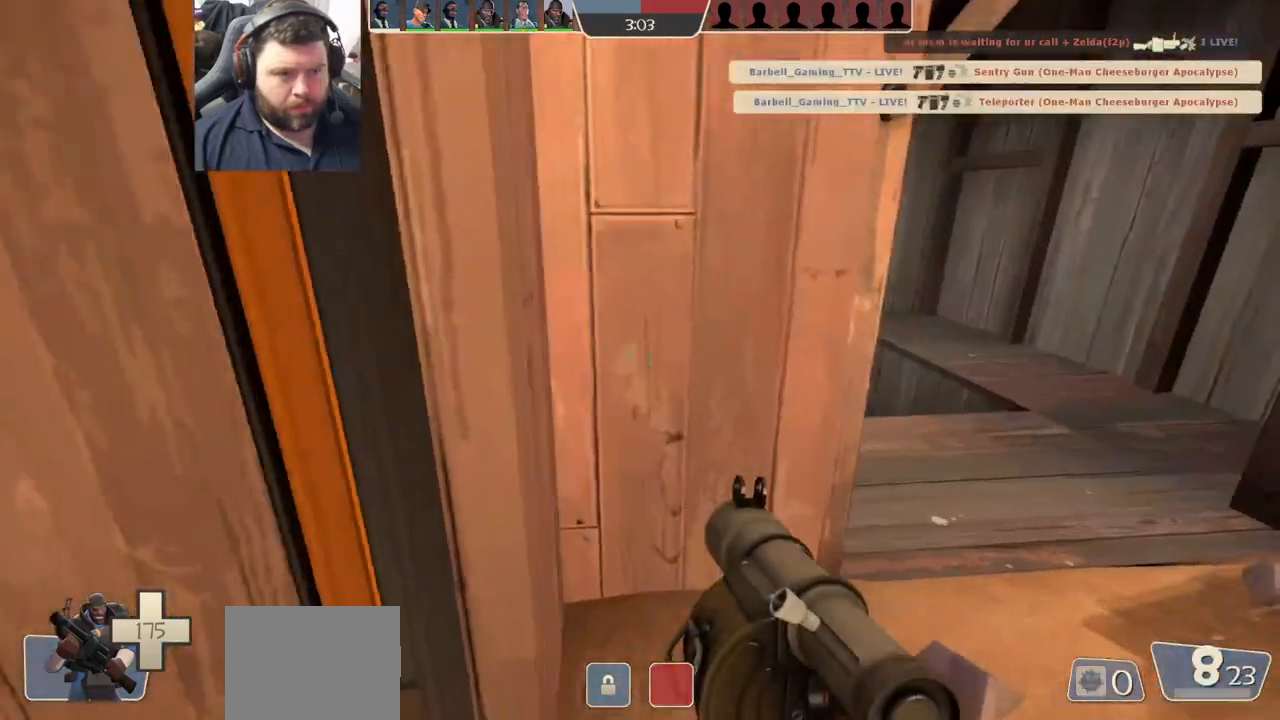
{"buttons": ["R2"], "left_stick": "up-right", "right_stick": "center", "events": [[100, "right_stick", "left"], [200, "right_stick", "center"], [333, "R2", "down"]]}
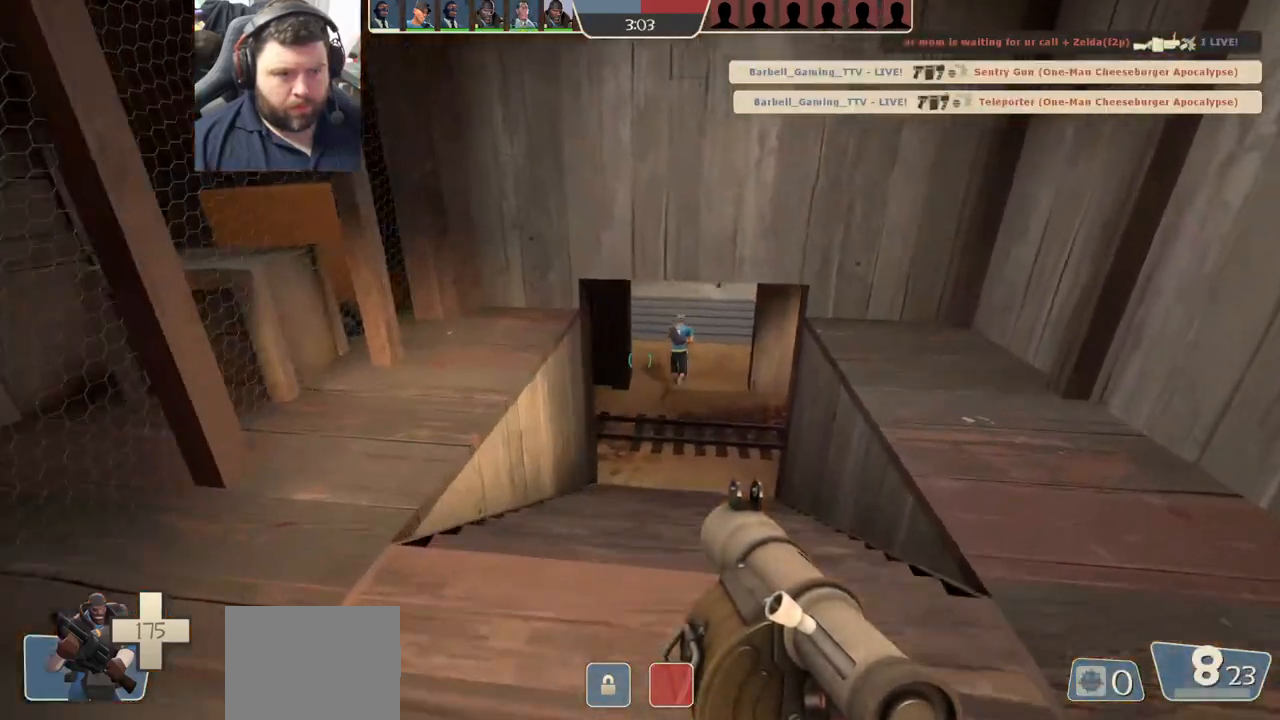
{"buttons": ["R2"], "left_stick": "up", "right_stick": "center", "events": [[83, "left_stick", "up"]]}
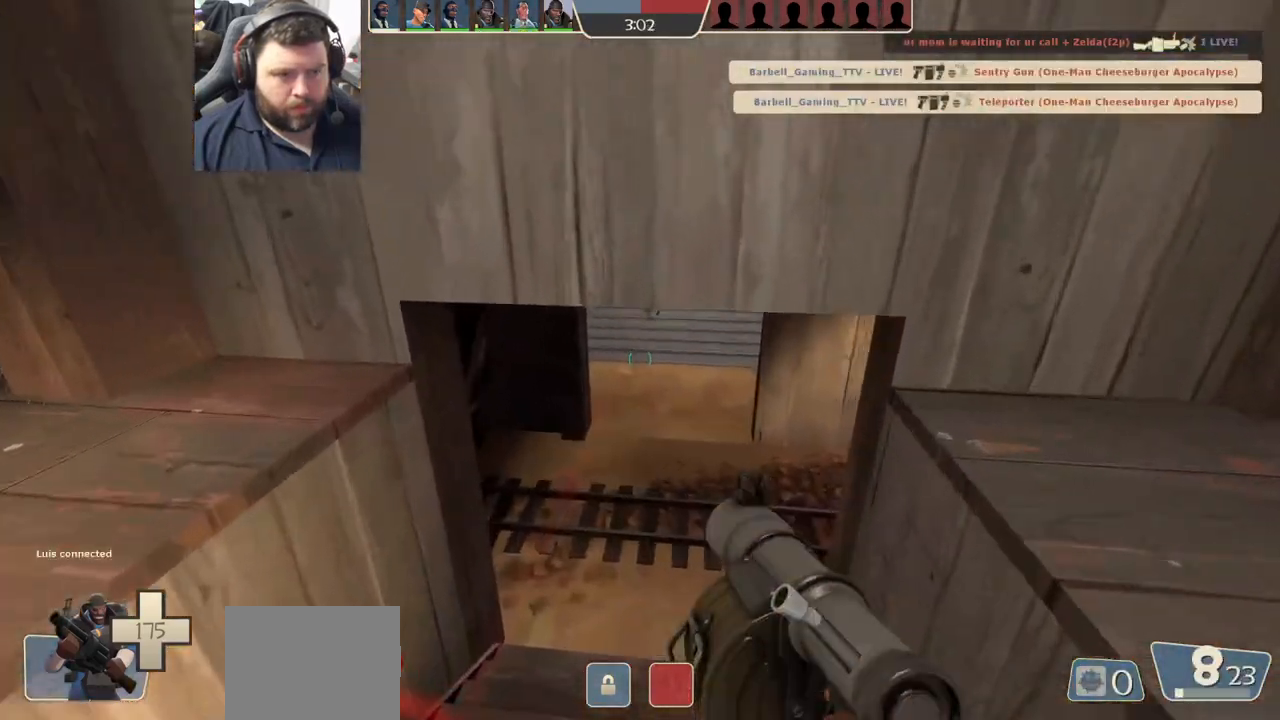
{"buttons": ["R2"], "left_stick": "up", "right_stick": "center", "events": [[133, "right_stick", "down-right"], [283, "right_stick", "center"]]}
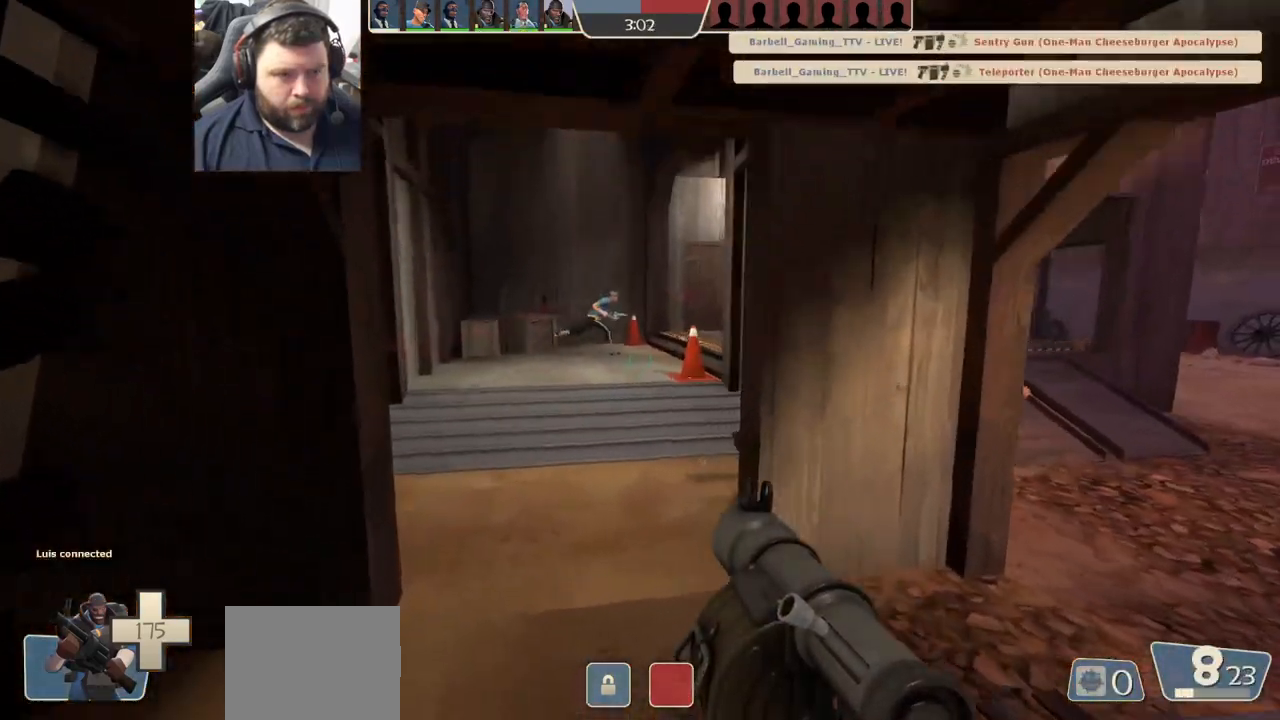
{"buttons": ["R2"], "left_stick": "up-left", "right_stick": "center", "events": [[183, "left_stick", "up-left"]]}
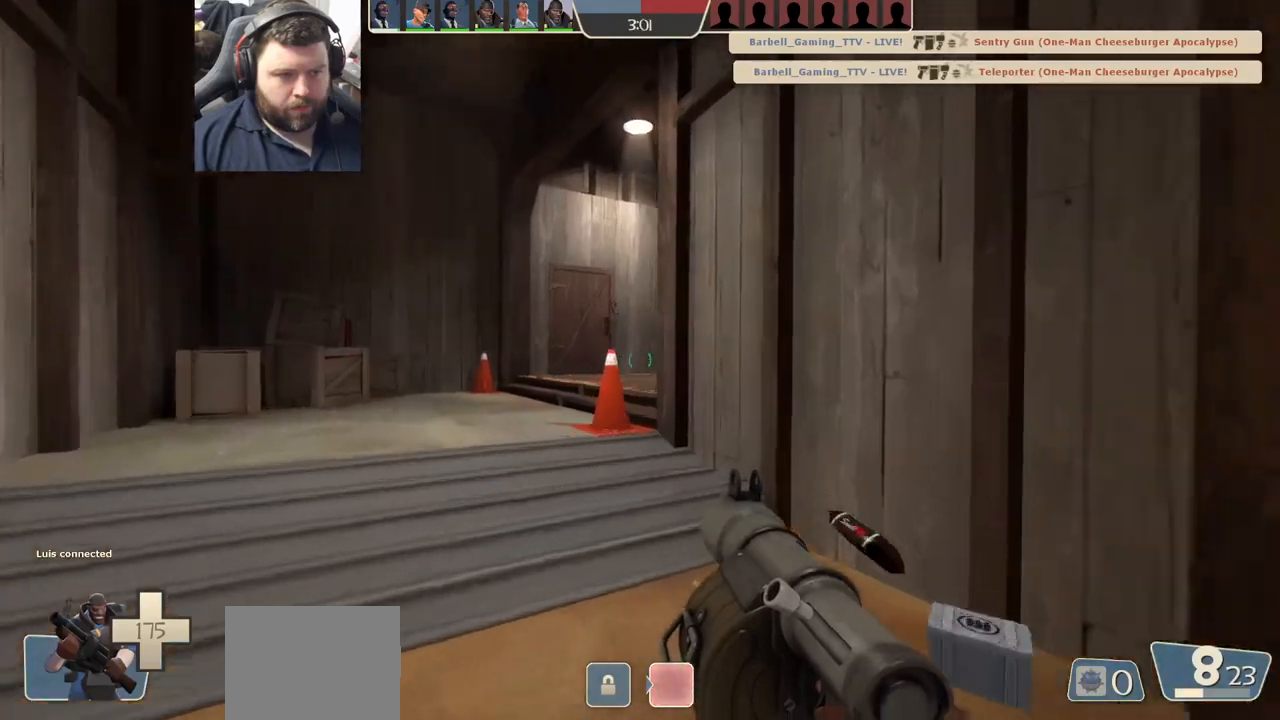
{"buttons": ["R2"], "left_stick": "up-left", "right_stick": "right", "events": [[383, "right_stick", "right"]]}
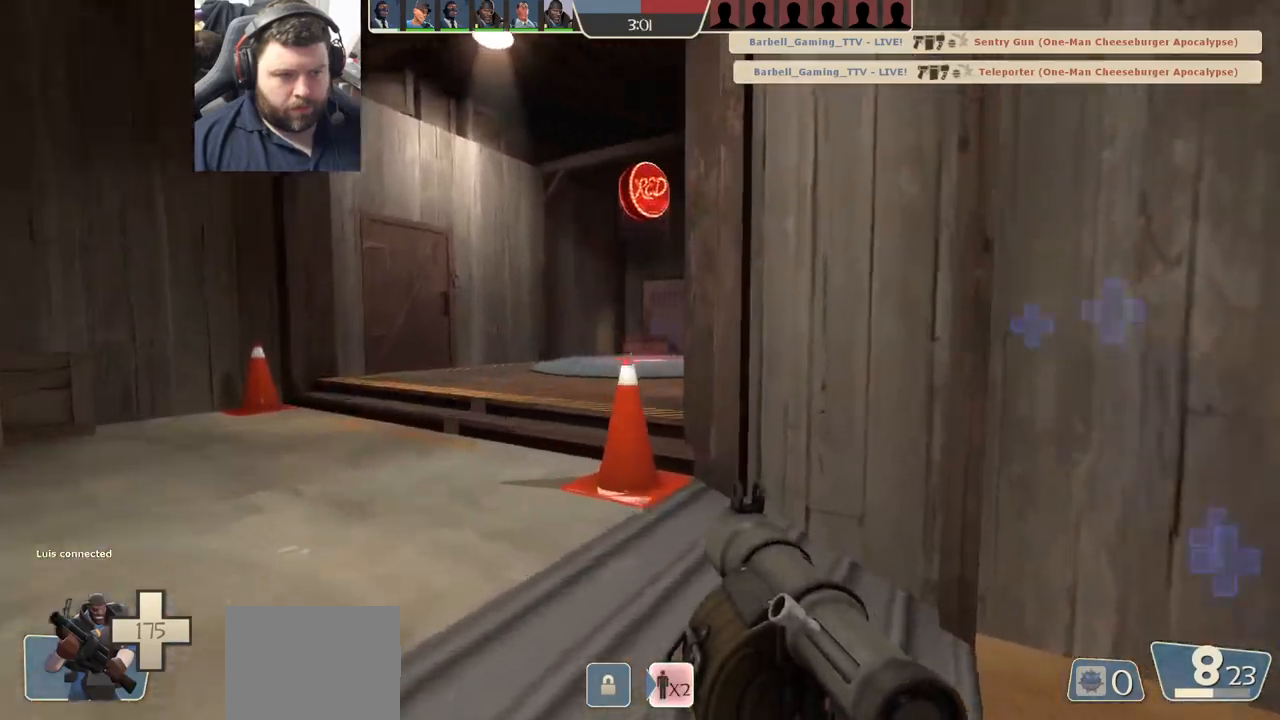
{"buttons": [], "left_stick": "up-left", "right_stick": "center", "events": [[100, "R2", "up"], [500, "right_stick", "center"]]}
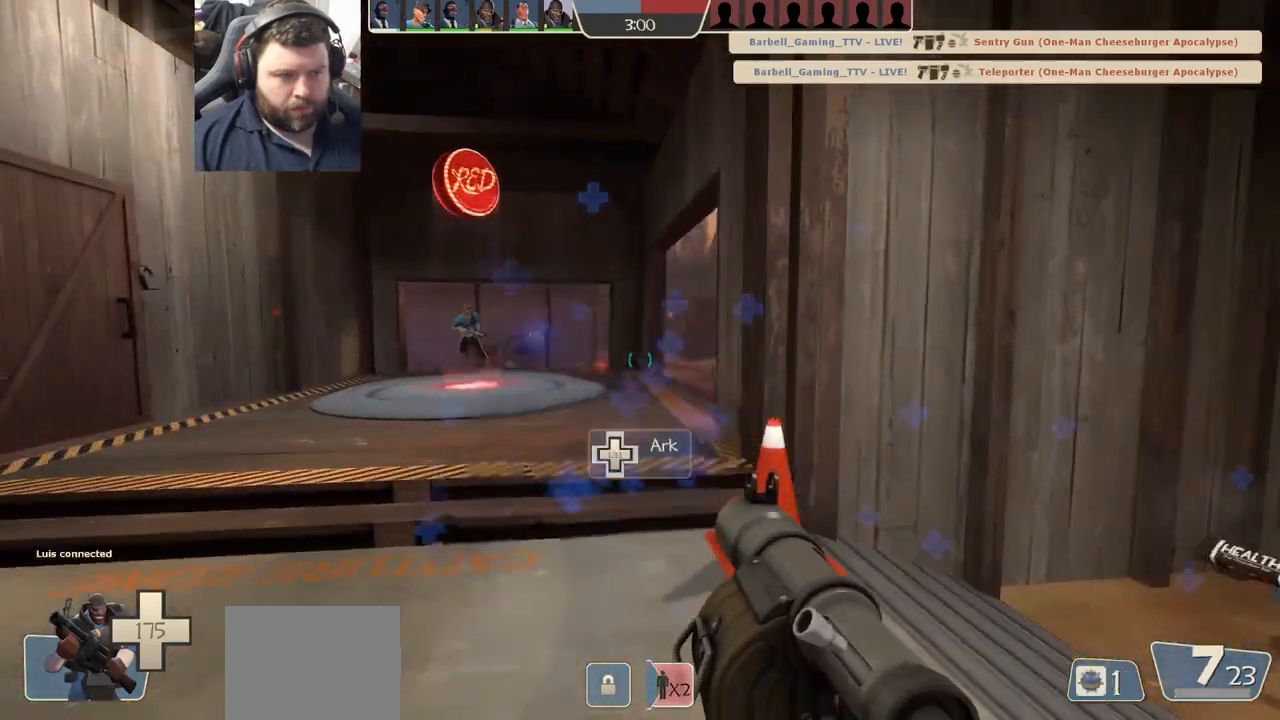
{"buttons": ["R2"], "left_stick": "up-left", "right_stick": "center", "events": [[217, "right_stick", "right"], [350, "right_stick", "center"], [450, "R2", "down"]]}
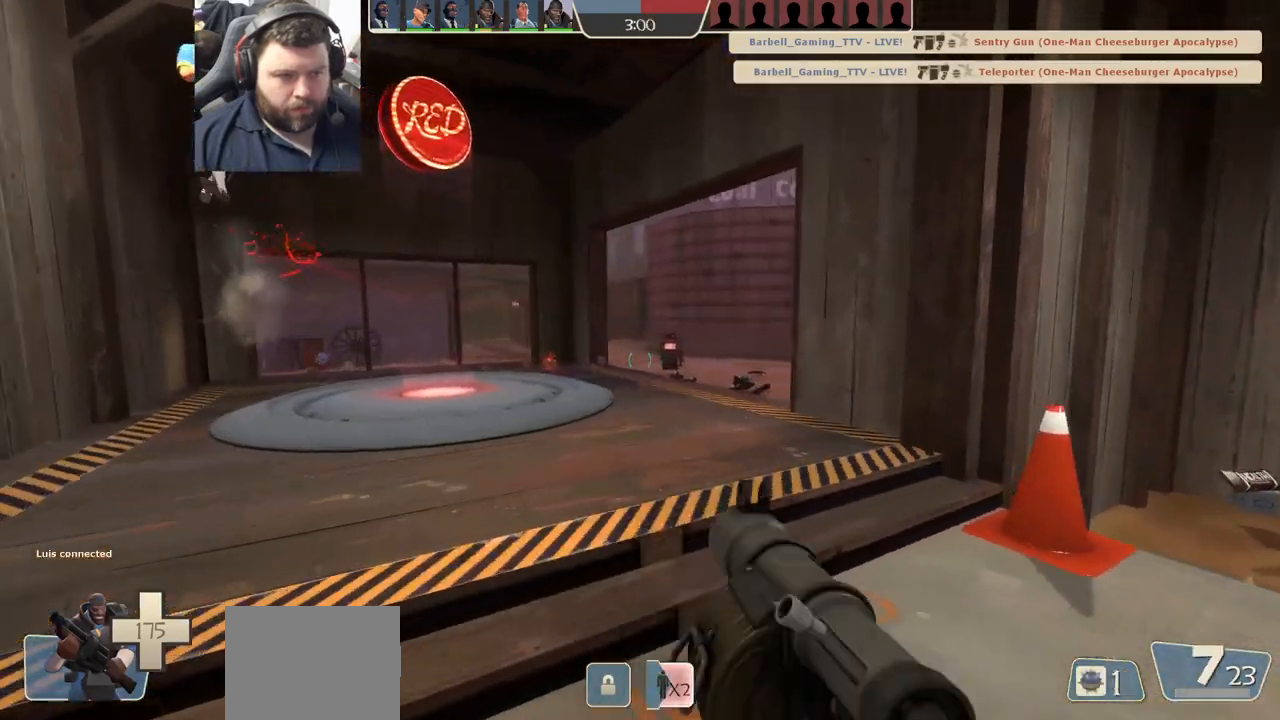
{"buttons": ["R2"], "left_stick": "up-left", "right_stick": "center", "events": [[50, "R2", "up"], [133, "R2", "down"], [200, "R2", "up"], [233, "right_stick", "right"], [333, "right_stick", "center"], [383, "R2", "down"], [450, "R2", "up"], [500, "R2", "down"]]}
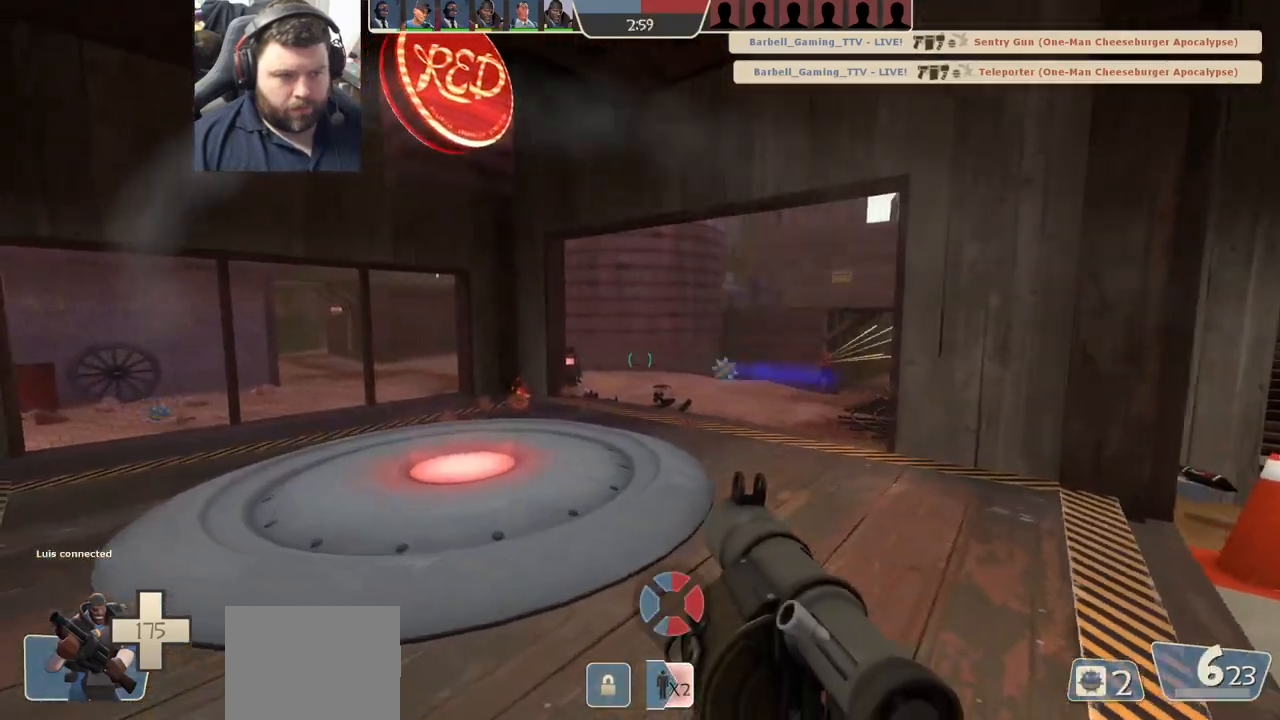
{"buttons": [], "left_stick": "down", "right_stick": "center", "events": [[100, "R2", "up"], [150, "R2", "down"], [217, "R2", "up"], [283, "R2", "down"], [317, "left_stick", "up-right"], [350, "R2", "up"], [417, "R2", "down"], [450, "left_stick", "down-right"], [467, "R2", "up"], [500, "left_stick", "down"]]}
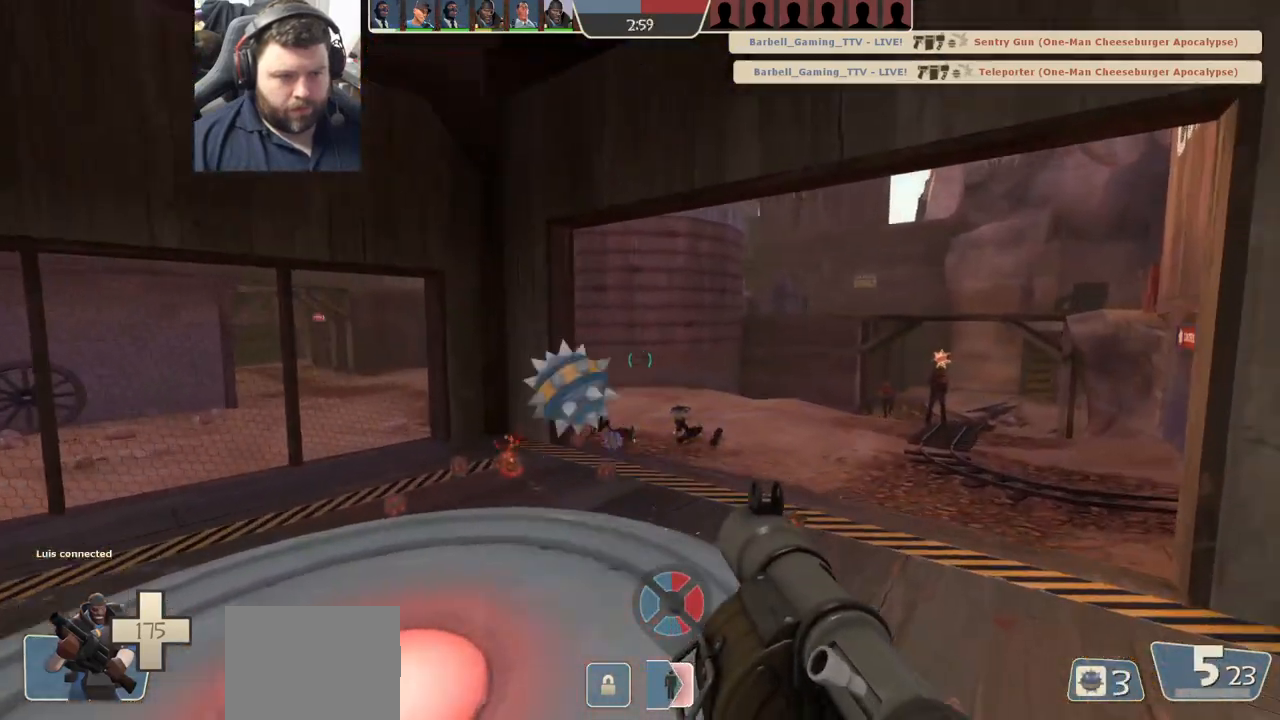
{"buttons": [], "left_stick": "left", "right_stick": "center", "events": [[50, "R2", "down"], [100, "R2", "up"], [150, "left_stick", "down-right"], [150, "right_stick", "right"], [233, "right_stick", "center"], [267, "left_stick", "up-right"], [300, "R2", "down"], [333, "left_stick", "up-left"], [350, "R2", "up"], [433, "R2", "down"], [483, "R2", "up"], [500, "left_stick", "left"]]}
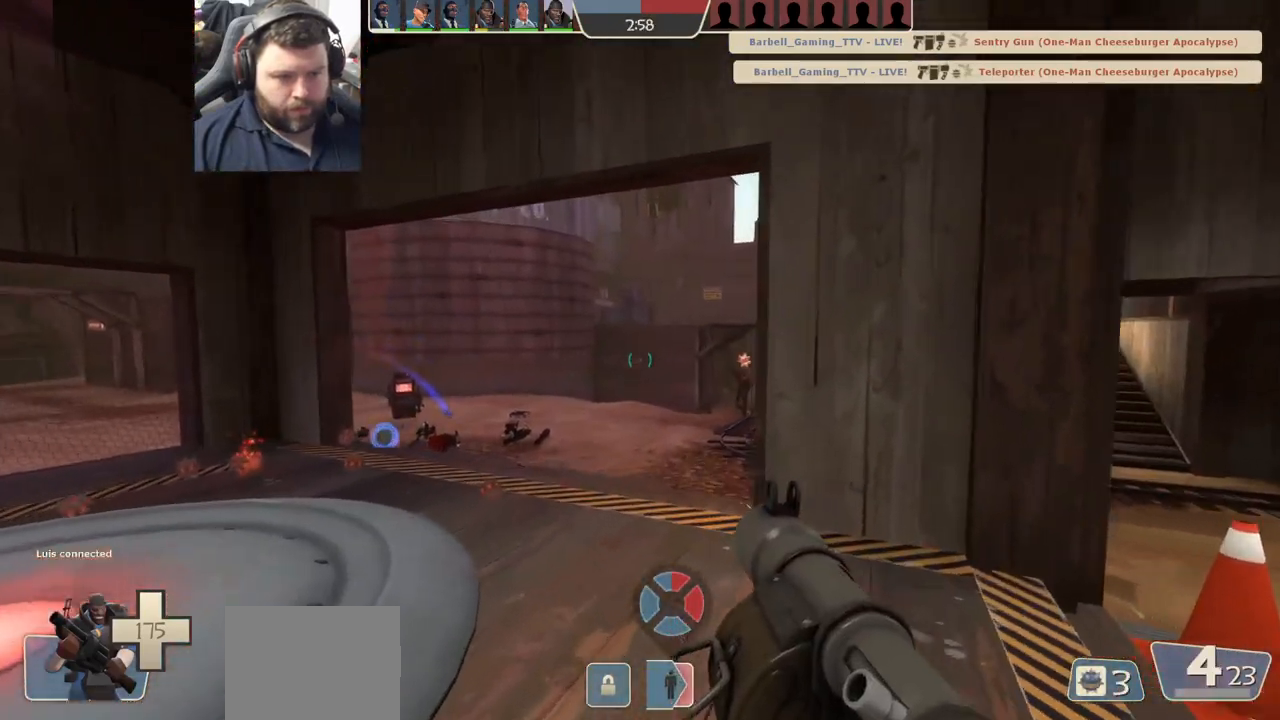
{"buttons": [], "left_stick": "down-right", "right_stick": "center", "events": [[50, "R2", "down"], [117, "R2", "up"], [117, "left_stick", "down-left"], [283, "left_stick", "down-right"], [317, "R2", "down"], [367, "R2", "up"], [450, "R2", "down"], [500, "R2", "up"]]}
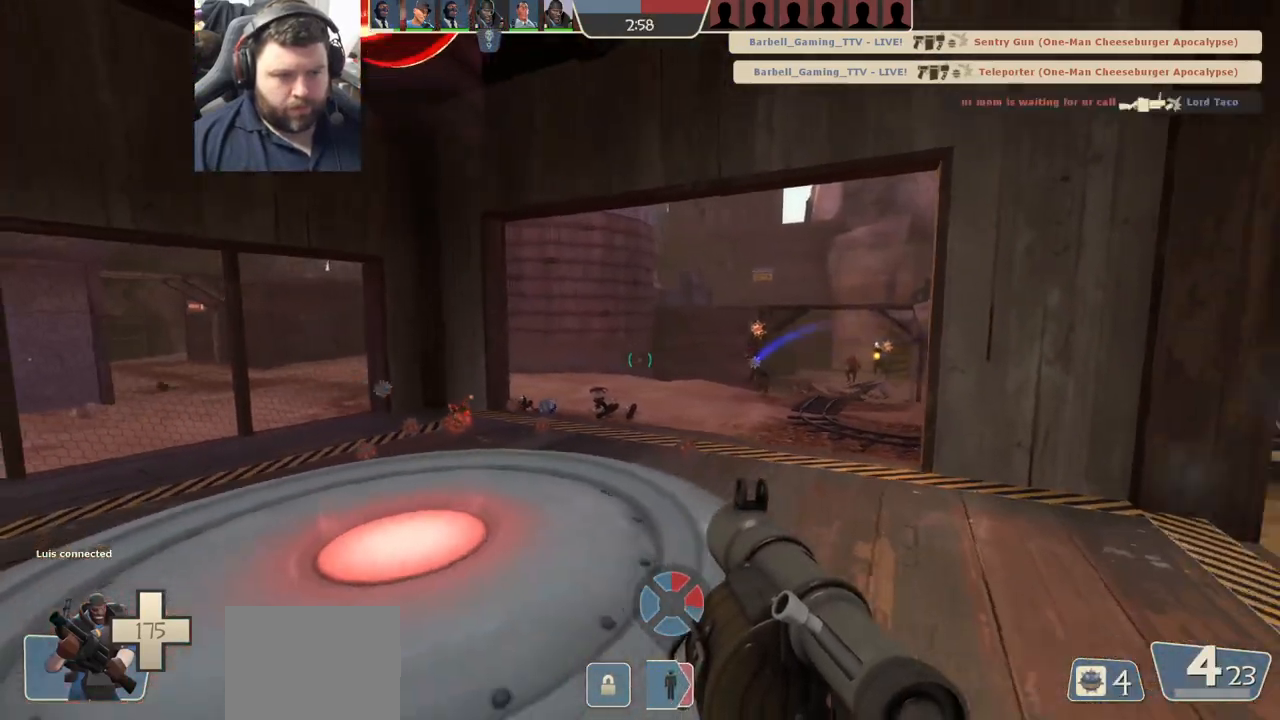
{"buttons": ["L2"], "left_stick": "up", "right_stick": "center"}
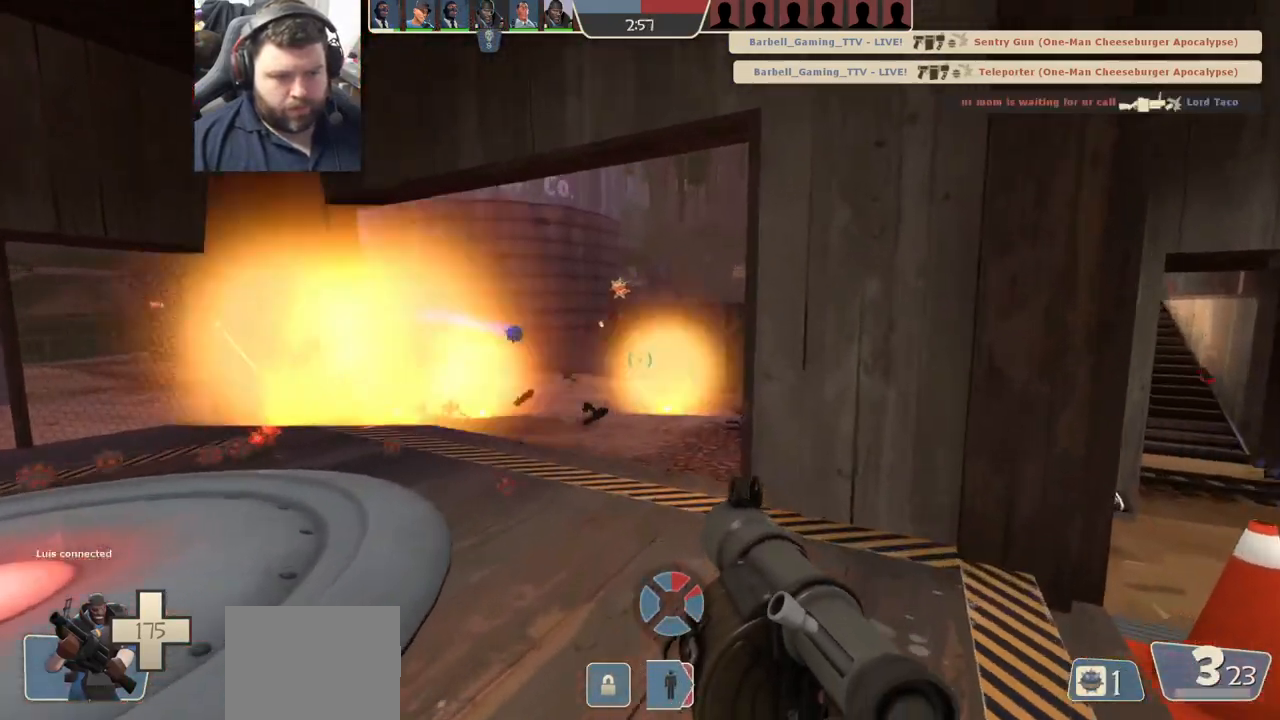
{"buttons": ["L2", "R2"], "left_stick": "left", "right_stick": "center", "events": [[67, "left_stick", "left"], [100, "R2", "down"], [150, "R2", "up"], [183, "L2", "up"], [200, "L2", "down"], [233, "R2", "down"], [283, "R2", "up"], [333, "L2", "up"], [383, "L2", "down"], [467, "R2", "down"]]}
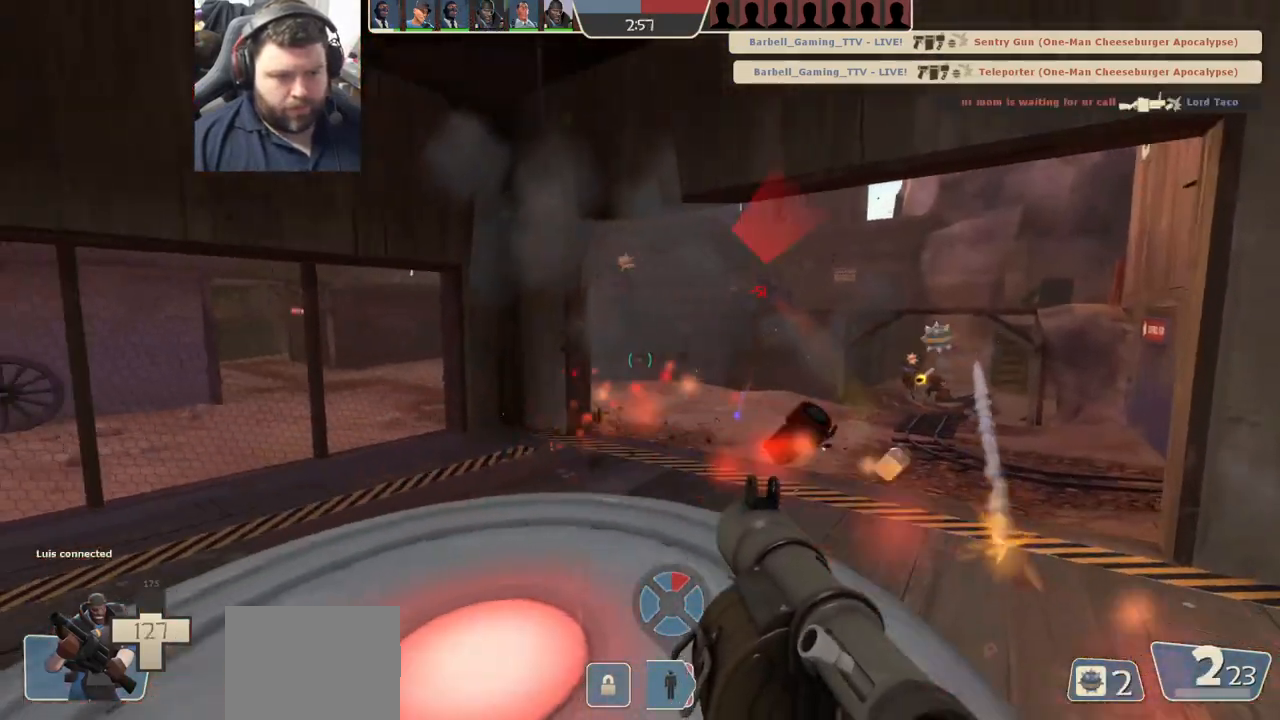
{"buttons": ["L2"], "left_stick": "right", "right_stick": "center", "events": [[17, "left_stick", "up-left"], [33, "L2", "up"], [33, "R2", "up"], [117, "L2", "down"], [117, "R2", "down"], [183, "R2", "up"], [217, "left_stick", "right"], [250, "R2", "down"], [333, "L2", "up"], [333, "R2", "up"], [383, "R2", "down"], [400, "L2", "down"], [467, "R2", "up"]]}
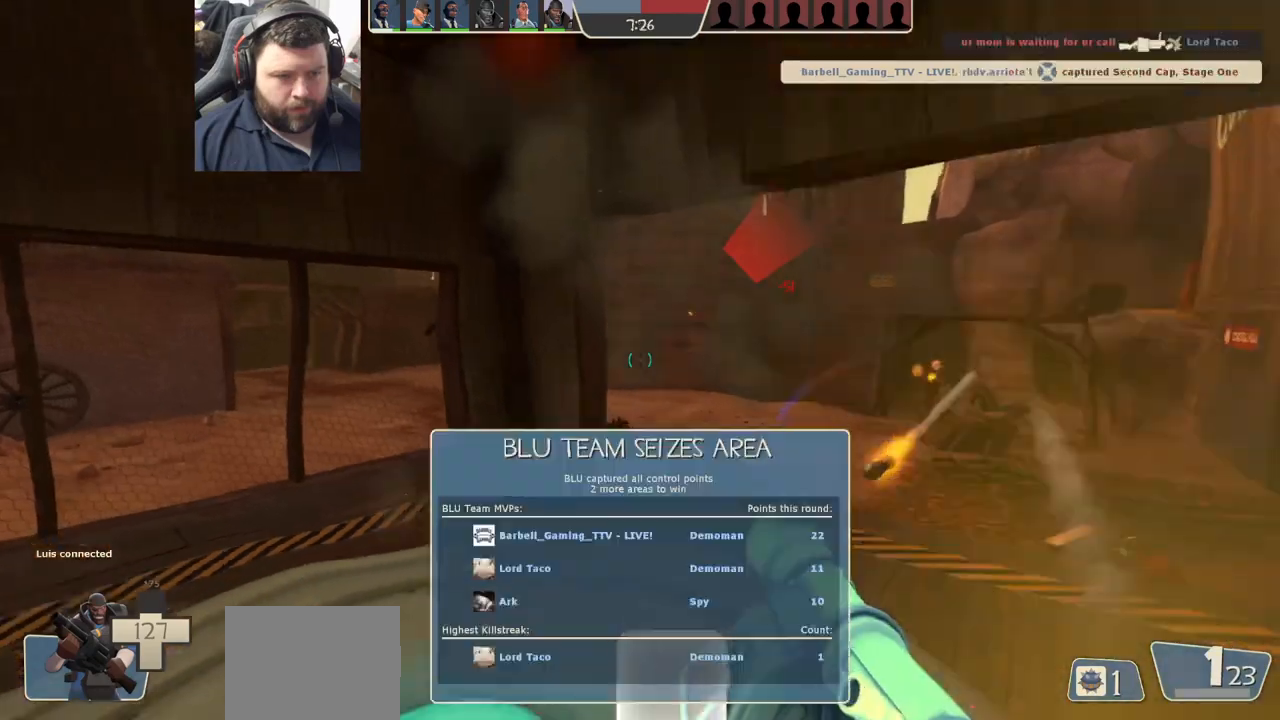
{"buttons": [], "left_stick": "up-left", "right_stick": "center", "events": [[33, "L2", "up"], [33, "R2", "down"], [100, "R2", "up"], [133, "L2", "down"], [167, "L1", "down"], [167, "R2", "down"], [233, "L1", "up"], [233, "R2", "up"], [267, "L2", "up"], [317, "R2", "down"], [333, "L2", "down"], [367, "R2", "up"], [450, "R2", "down"], [483, "left_stick", "up-left"], [500, "L2", "up"], [500, "R2", "up"]]}
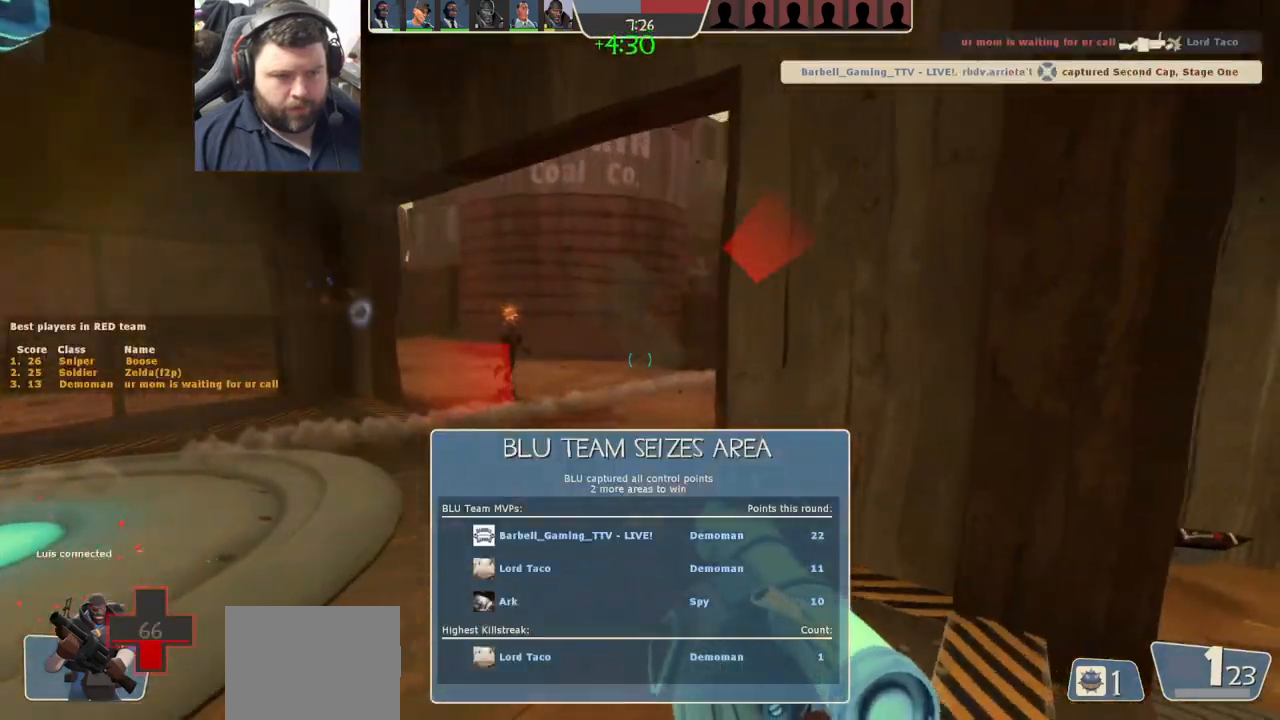
{"buttons": ["L2", "R2"], "left_stick": "up-left", "right_stick": "center", "events": [[83, "L2", "down"], [83, "R2", "down"], [150, "R2", "up"], [200, "L2", "up"], [217, "R2", "down"], [250, "L2", "down"], [300, "R2", "up"], [350, "L2", "up"], [367, "R2", "down"], [400, "L2", "down"], [433, "R2", "up"], [483, "R2", "down"]]}
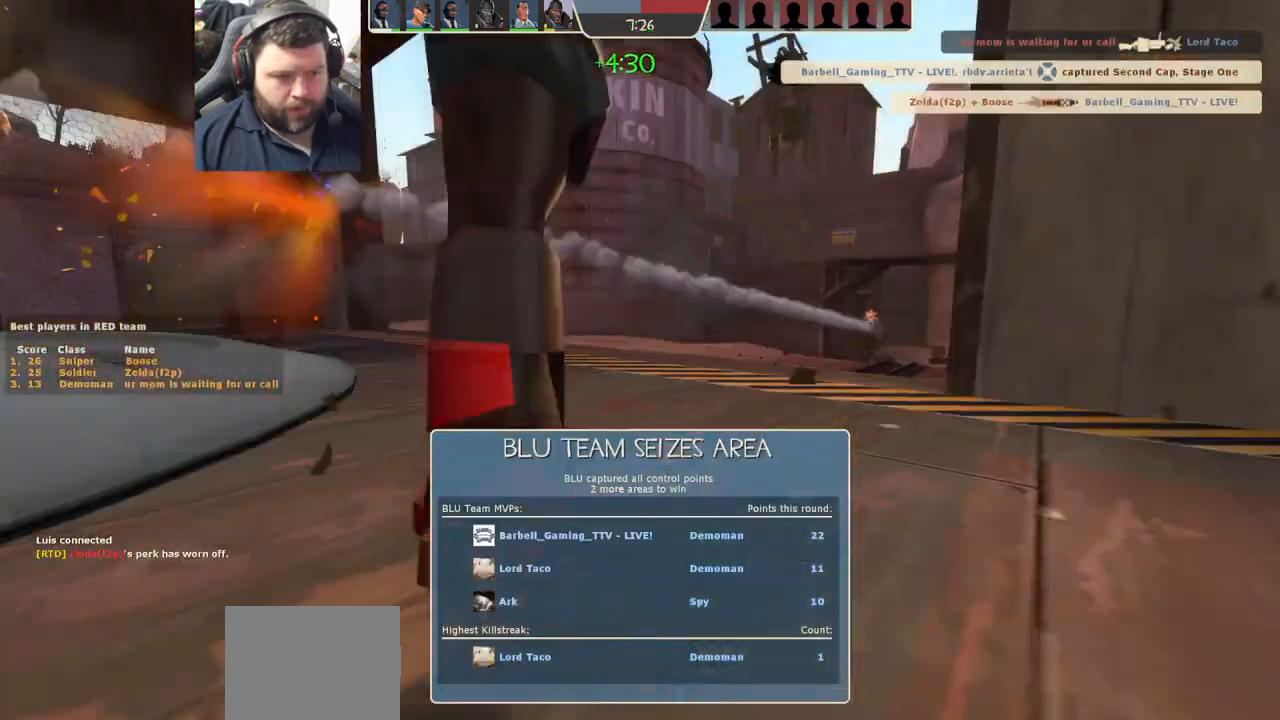
{"buttons": [], "left_stick": "center", "right_stick": "center", "events": [[33, "L2", "up"], [50, "R2", "up"], [83, "L2", "down"], [133, "R2", "down"], [183, "R2", "up"], [200, "left_stick", "up"], [217, "L2", "up"], [483, "left_stick", "center"]]}
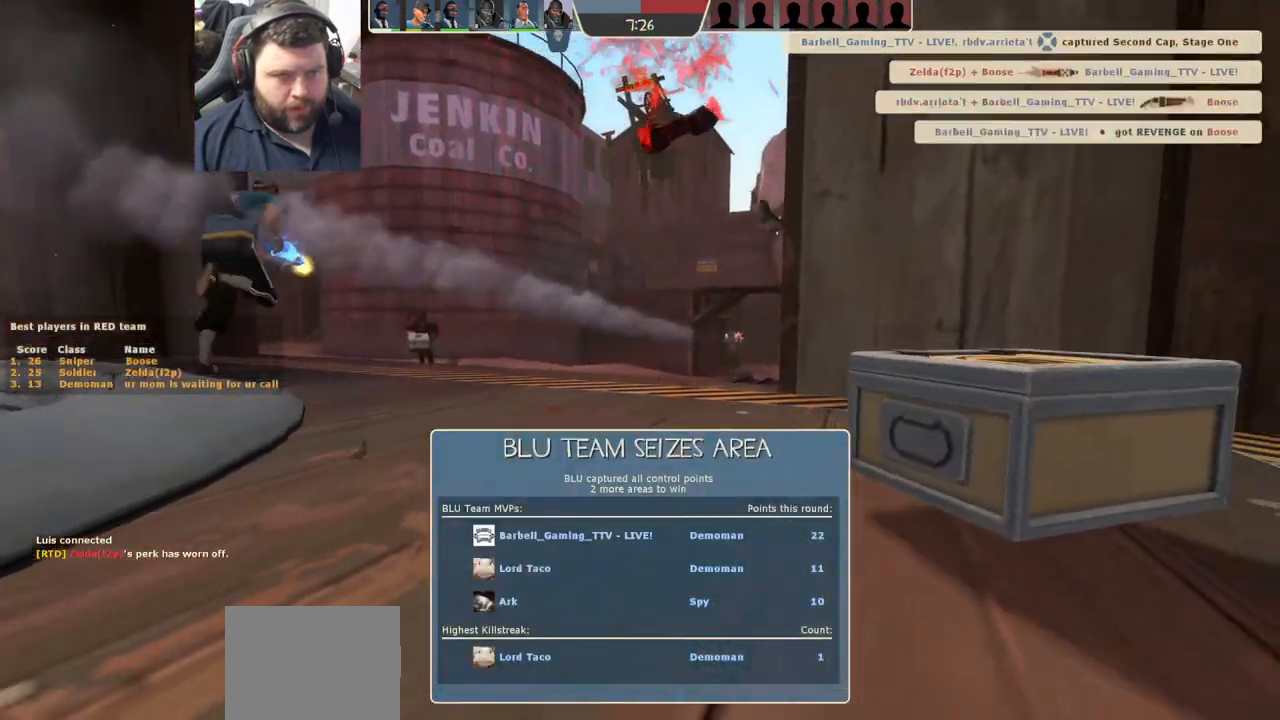
{"buttons": [], "left_stick": "center", "right_stick": "center", "events": [[50, "SQUARE", "down"], [100, "SQUARE", "up"], [183, "SQUARE", "down"], [283, "SQUARE", "up"], [350, "SQUARE", "down"], [433, "SQUARE", "up"]]}